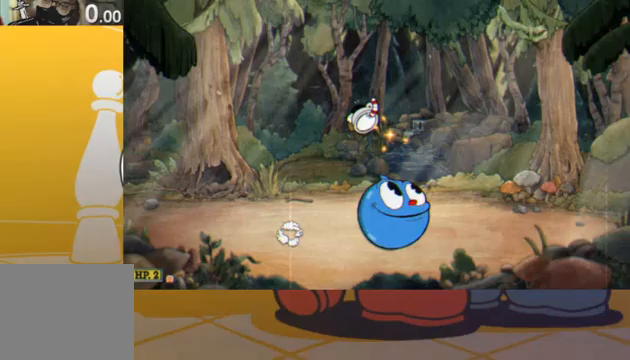
Gameplay with a controller (Xbox layout); each line is a JSON object with the inputs held at the frame after it. "events" lists button and stick changes between this image and that frame as [ms after this image, input, new state], when the widget could be followed in between. Not read: L3 R1 R3 left_stick right_stick.
{"buttons": ["DPAD_DOWN", "DPAD_RIGHT"], "events": [[67, "DPAD_DOWN", "up"], [133, "DPAD_RIGHT", "up"], [400, "DPAD_RIGHT", "down"], [433, "DPAD_DOWN", "down"]]}
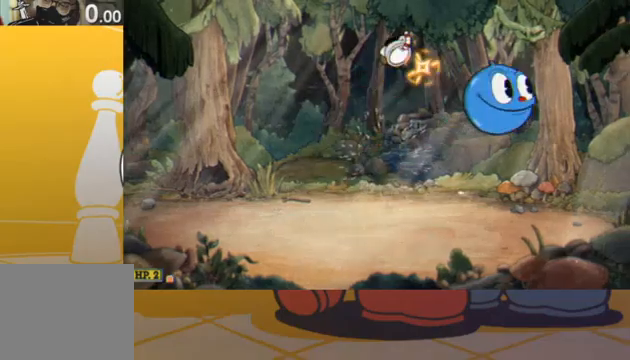
{"buttons": [], "events": [[200, "DPAD_DOWN", "up"], [300, "DPAD_RIGHT", "up"]]}
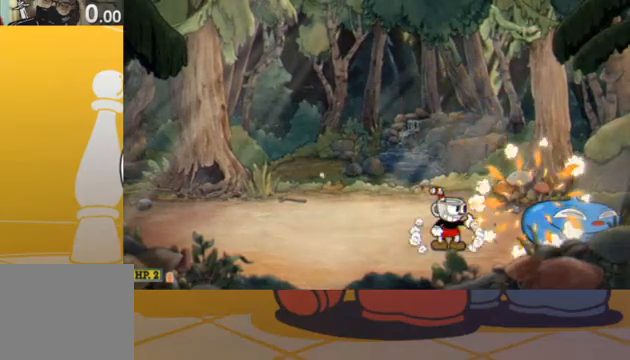
{"buttons": ["DPAD_RIGHT"], "events": [[133, "DPAD_RIGHT", "down"], [200, "DPAD_RIGHT", "up"], [433, "DPAD_RIGHT", "down"]]}
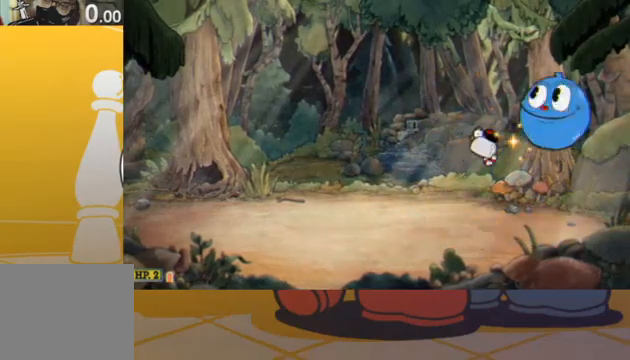
{"buttons": ["DPAD_LEFT"]}
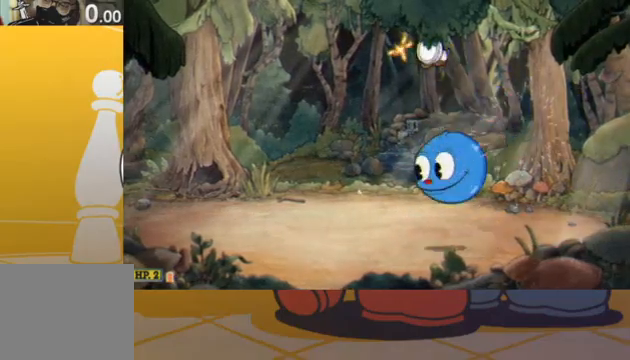
{"buttons": [], "events": [[100, "DPAD_LEFT", "up"], [100, "DPAD_RIGHT", "down"], [433, "DPAD_RIGHT", "up"]]}
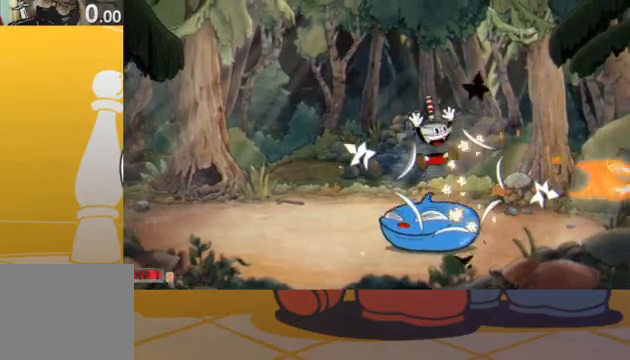
{"buttons": ["DPAD_DOWN"], "events": [[433, "DPAD_DOWN", "down"]]}
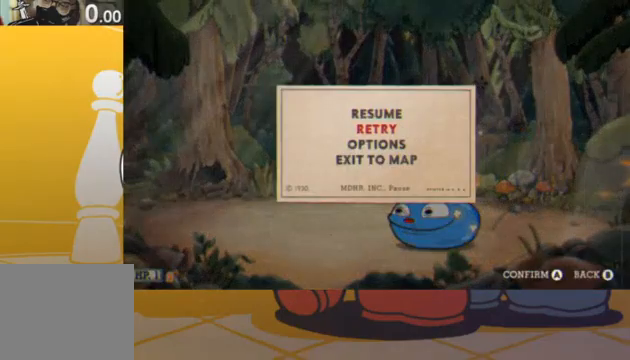
{"buttons": [], "events": [[33, "DPAD_DOWN", "up"], [133, "A", "down"], [200, "A", "up"]]}
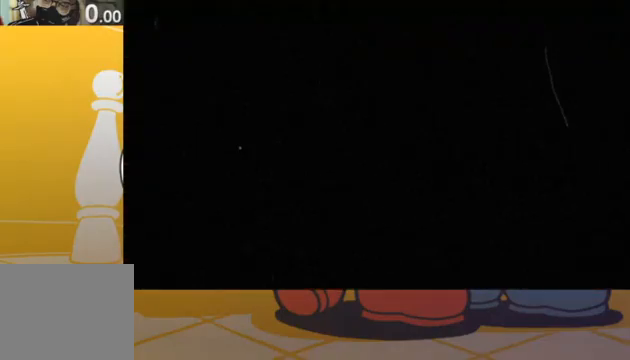
{"buttons": [], "events": []}
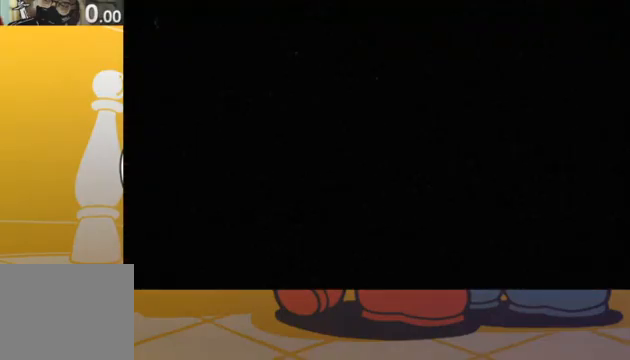
{"buttons": [], "events": []}
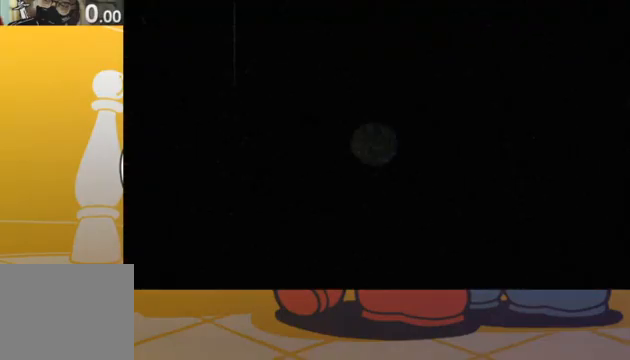
{"buttons": [], "events": []}
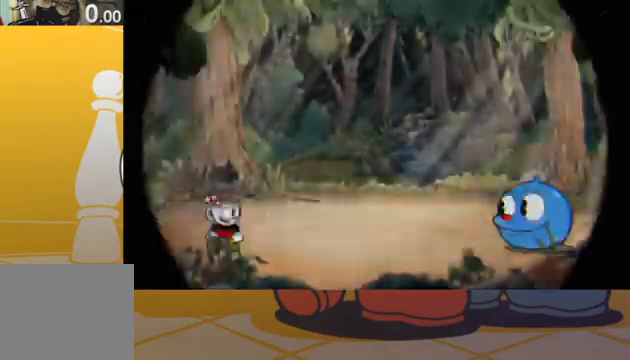
{"buttons": [], "events": []}
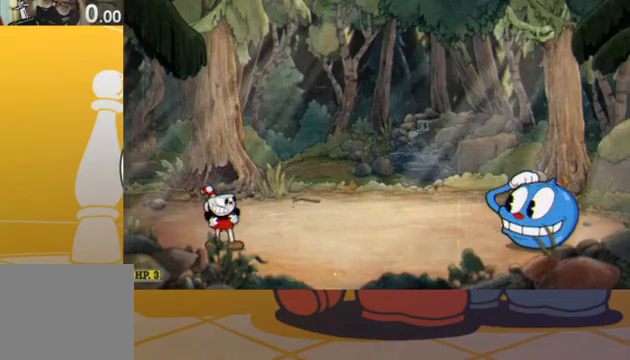
{"buttons": [], "events": []}
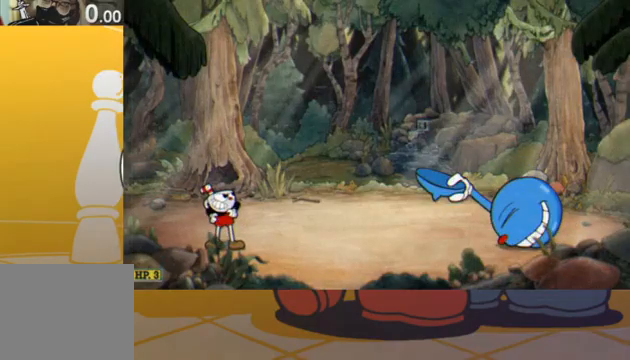
{"buttons": [], "events": []}
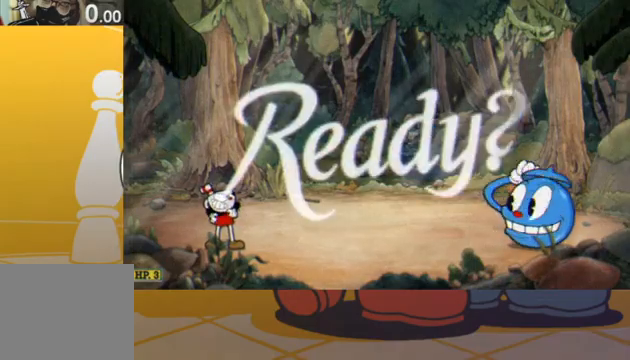
{"buttons": ["DPAD_RIGHT"], "events": [[267, "DPAD_RIGHT", "down"]]}
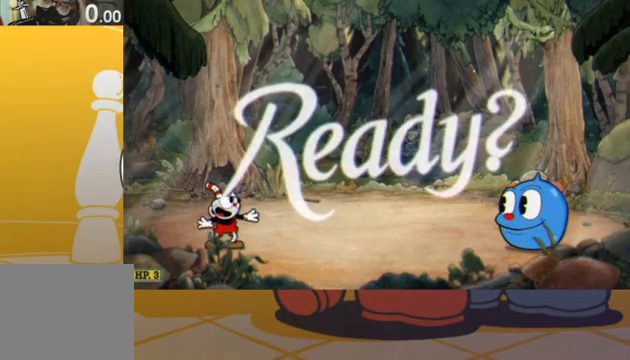
{"buttons": ["DPAD_RIGHT"], "events": []}
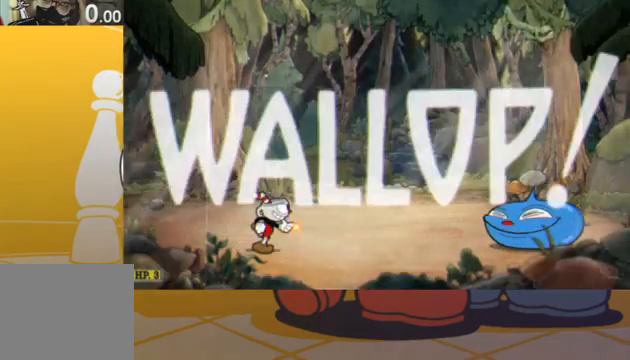
{"buttons": ["DPAD_RIGHT"], "events": []}
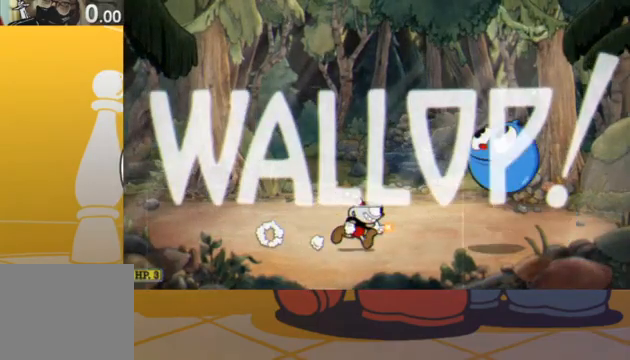
{"buttons": ["DPAD_LEFT"], "events": [[433, "DPAD_DOWN", "down"], [433, "DPAD_LEFT", "down"], [433, "DPAD_RIGHT", "up"], [467, "DPAD_DOWN", "up"]]}
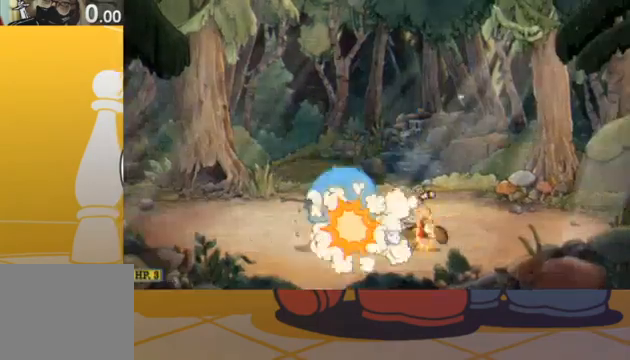
{"buttons": ["DPAD_LEFT"], "events": [[100, "DPAD_LEFT", "up"], [467, "DPAD_LEFT", "down"]]}
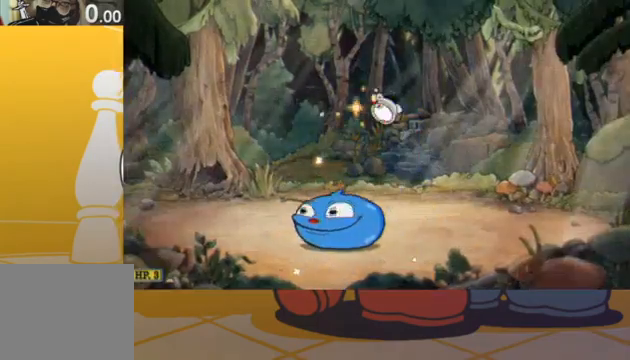
{"buttons": ["DPAD_LEFT"], "events": [[33, "DPAD_LEFT", "up"], [433, "DPAD_LEFT", "down"]]}
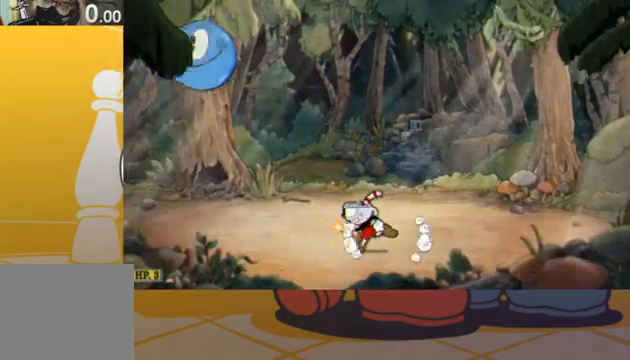
{"buttons": ["DPAD_DOWN", "DPAD_LEFT"], "events": [[500, "DPAD_DOWN", "down"]]}
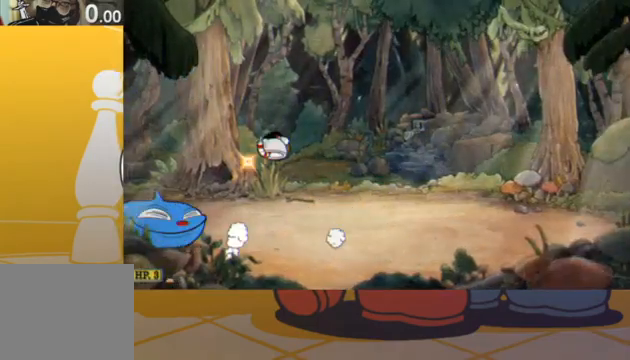
{"buttons": ["DPAD_RIGHT"], "events": [[200, "DPAD_DOWN", "up"], [233, "DPAD_LEFT", "up"], [300, "DPAD_RIGHT", "down"]]}
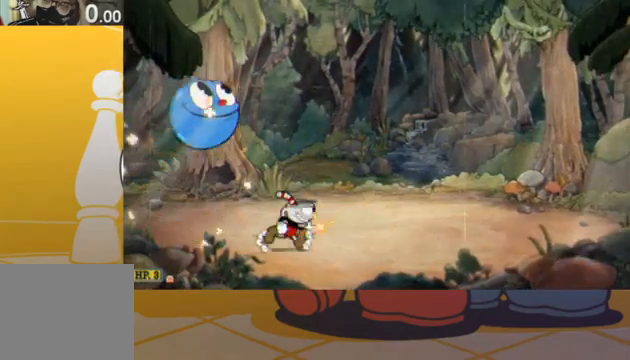
{"buttons": [], "events": [[33, "DPAD_RIGHT", "up"], [100, "DPAD_LEFT", "down"], [267, "DPAD_LEFT", "up"], [333, "DPAD_RIGHT", "down"], [467, "DPAD_RIGHT", "up"]]}
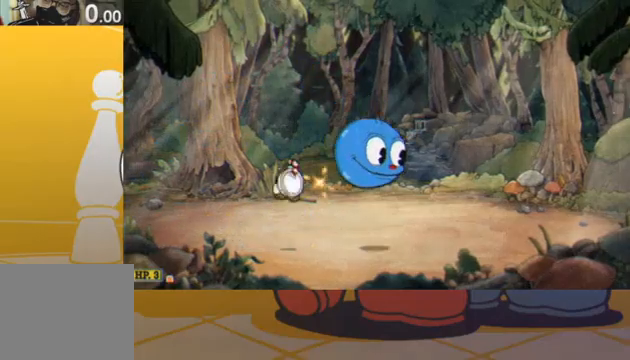
{"buttons": [], "events": [[33, "DPAD_RIGHT", "down"], [333, "DPAD_RIGHT", "up"]]}
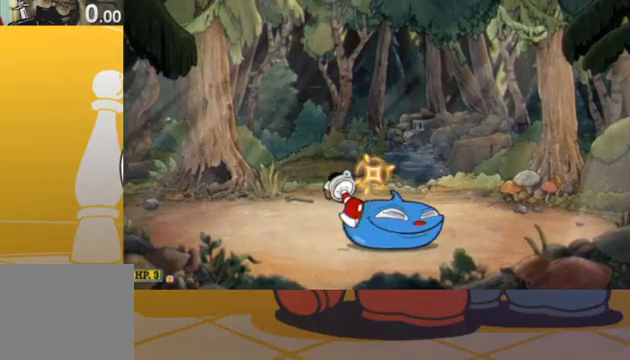
{"buttons": [], "events": []}